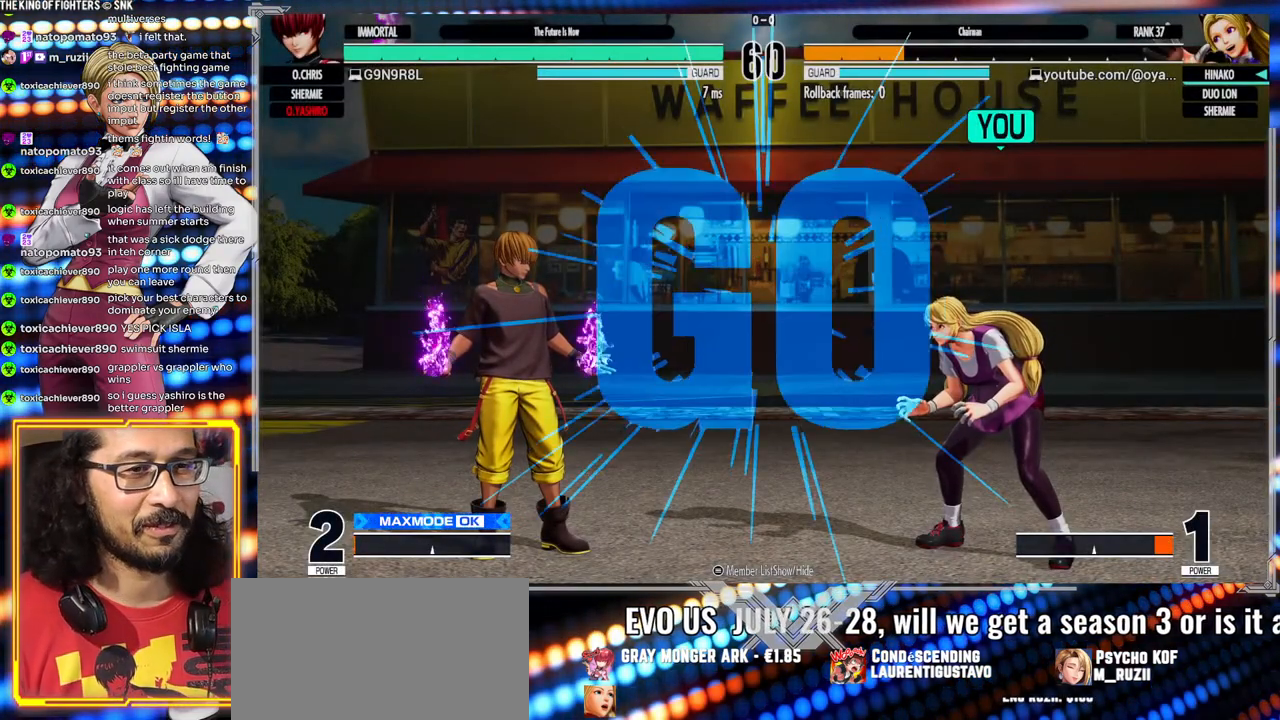
Gameplay with a controller (arcade stick); each line is a JSON object with the inputs held at the frame after it (dt_ms = milliseconds from this image to that frame). "events" lists button and stick changes between this image and that frame as [ms after this image, input, new state], when the widget could be followed in between. Not read: L3 R3.
{"dt_ms": 500, "buttons": [], "left_stick": "right", "events": [[150, "left_stick", "right"], [217, "left_stick", "center"], [283, "left_stick", "right"]]}
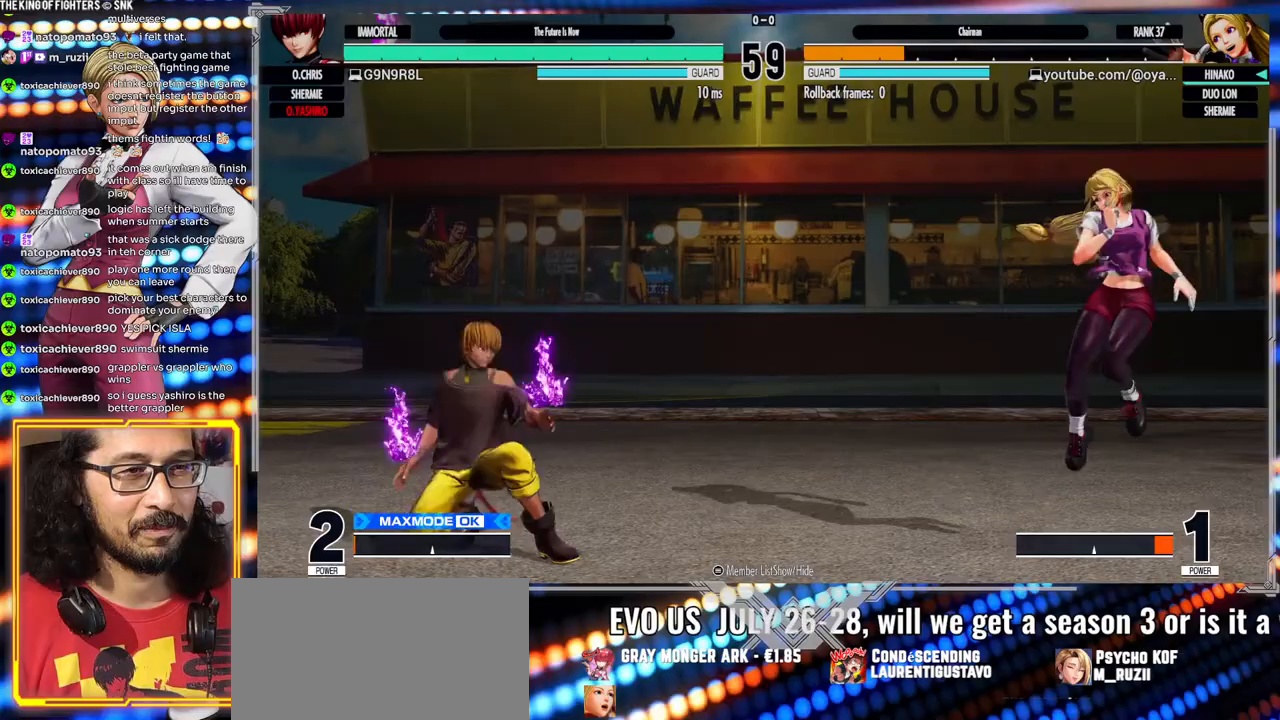
{"dt_ms": 500, "buttons": [], "left_stick": "right", "events": [[83, "left_stick", "center"], [183, "left_stick", "left"], [467, "left_stick", "right"]]}
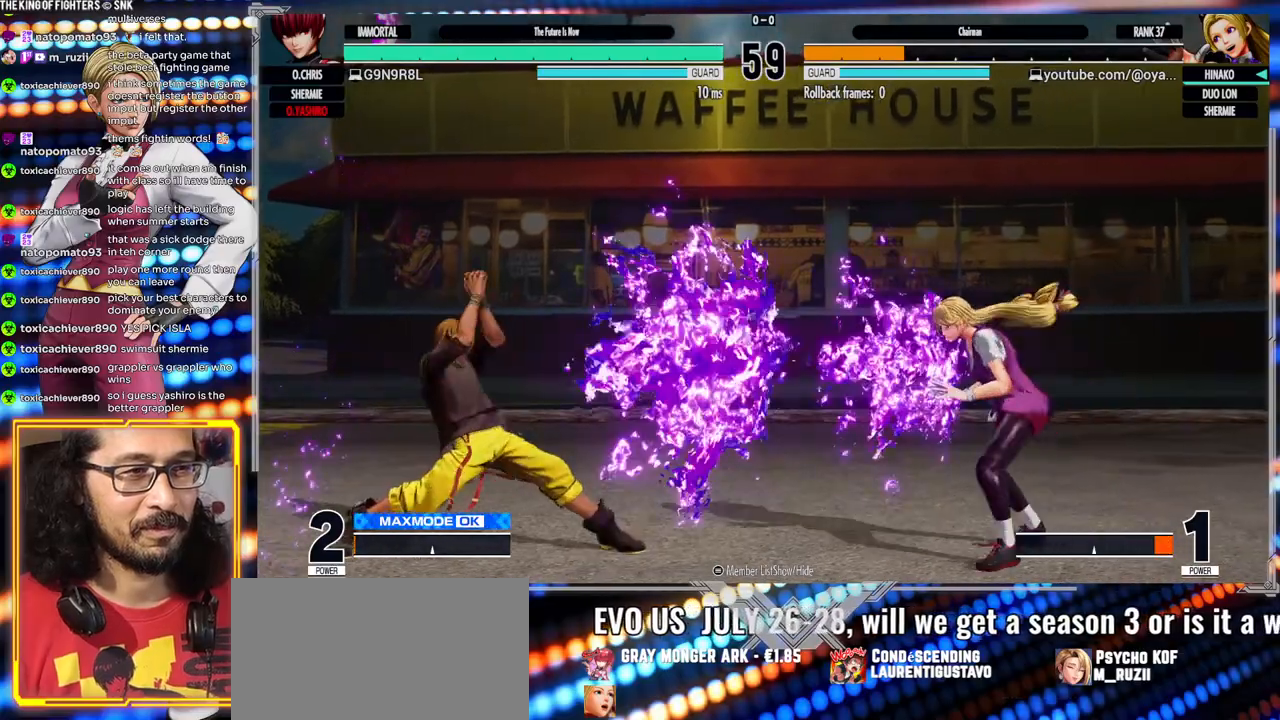
{"dt_ms": 500, "buttons": [], "left_stick": "right", "events": []}
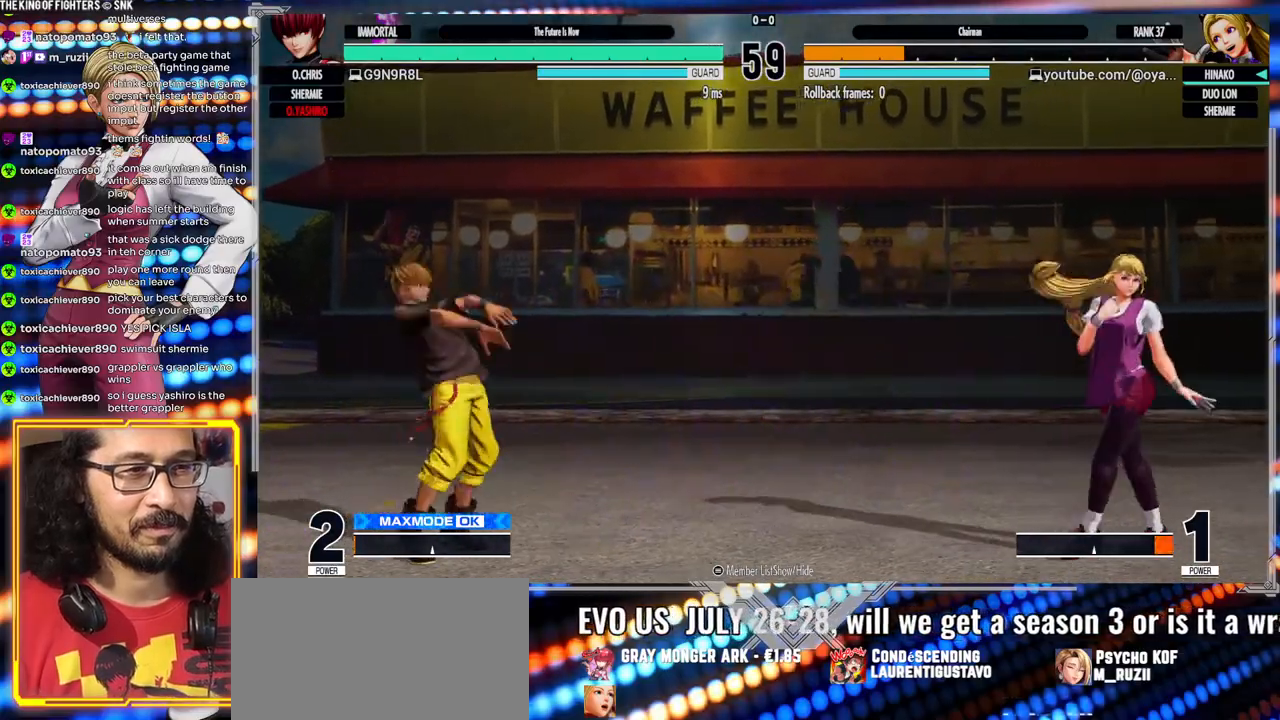
{"dt_ms": 500, "buttons": [], "left_stick": "right", "events": [[50, "left_stick", "left"], [333, "left_stick", "right"]]}
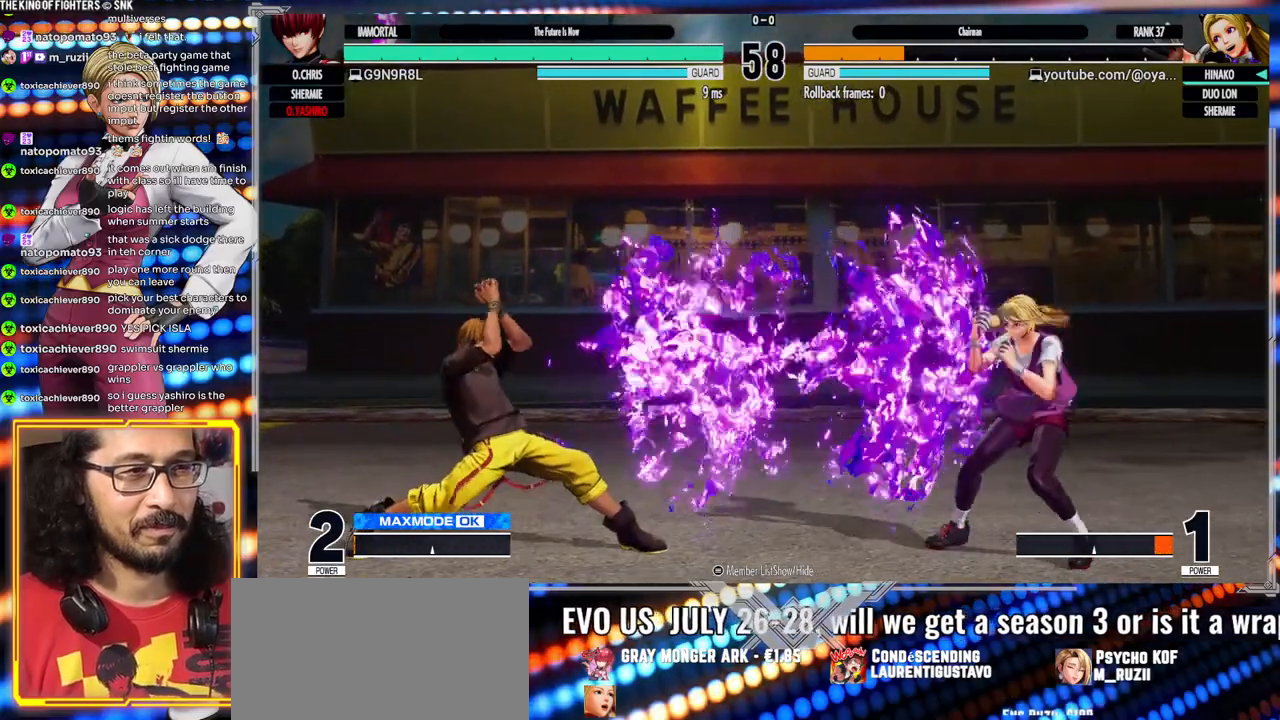
{"dt_ms": 500, "buttons": [], "left_stick": "left", "events": [[250, "left_stick", "center"], [300, "left_stick", "left"], [400, "left_stick", "center"], [467, "left_stick", "left"]]}
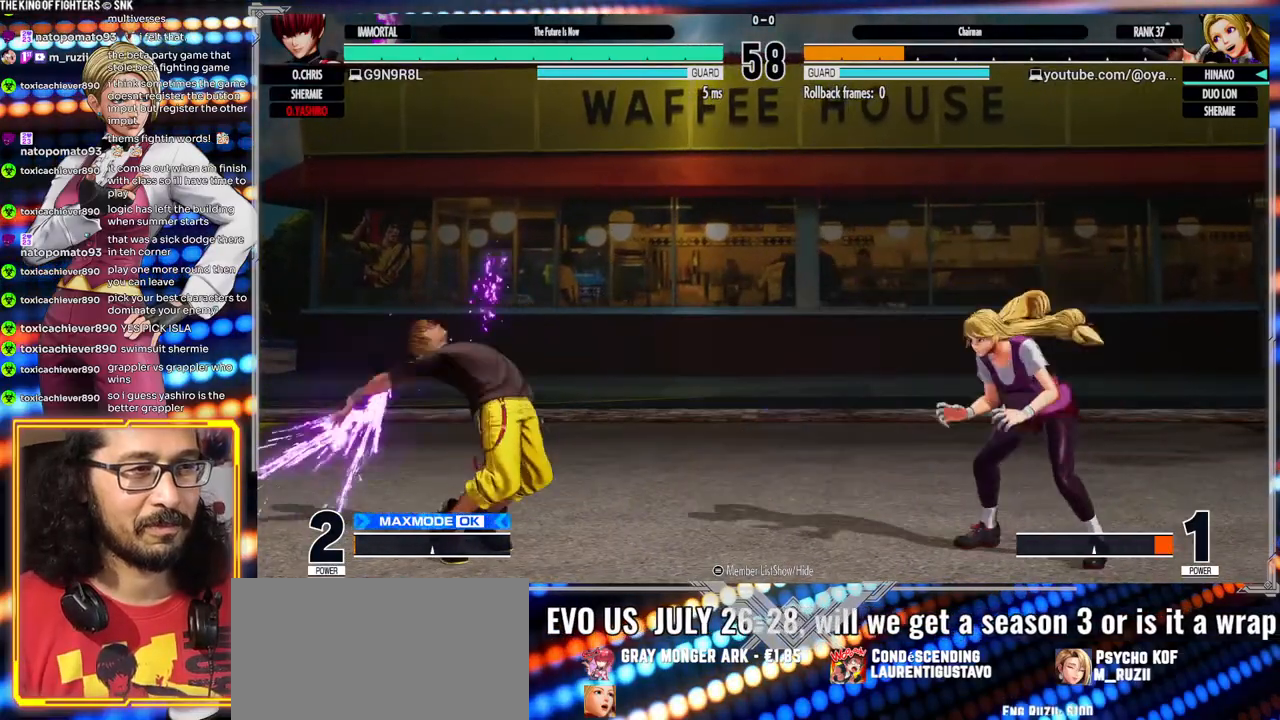
{"dt_ms": 500, "buttons": [], "left_stick": "down"}
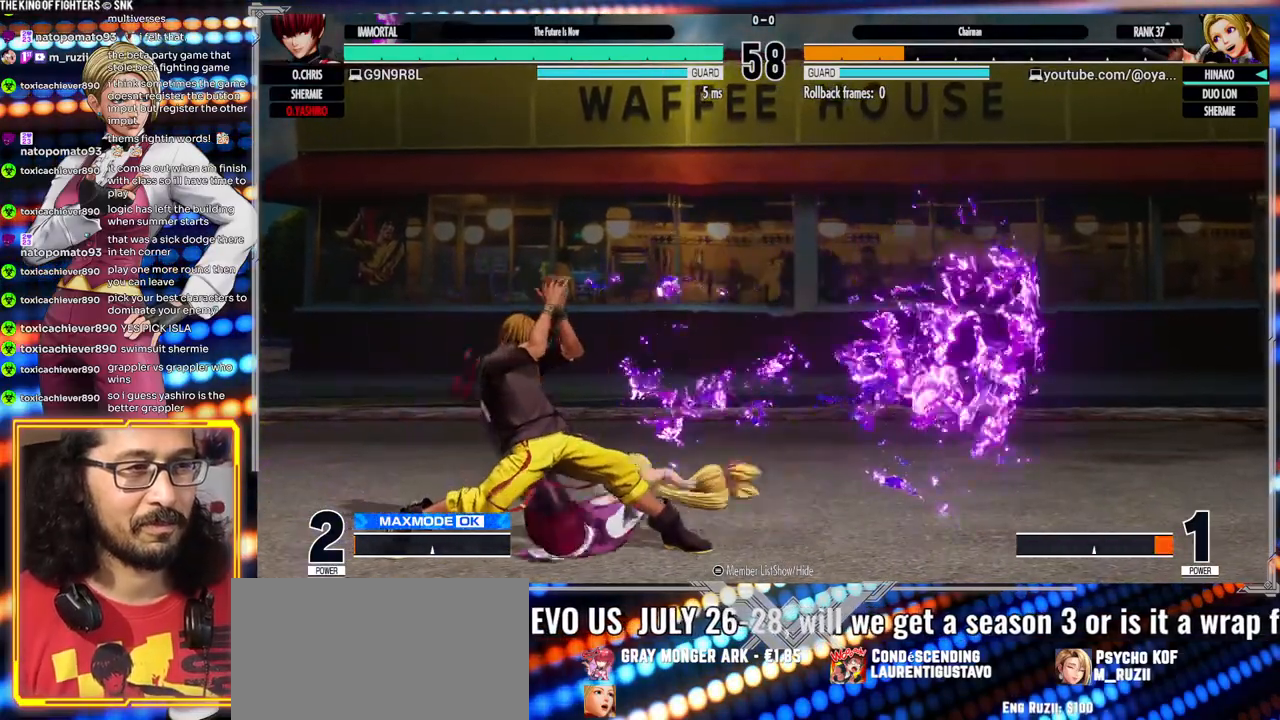
{"dt_ms": 500, "buttons": ["B"], "left_stick": "center"}
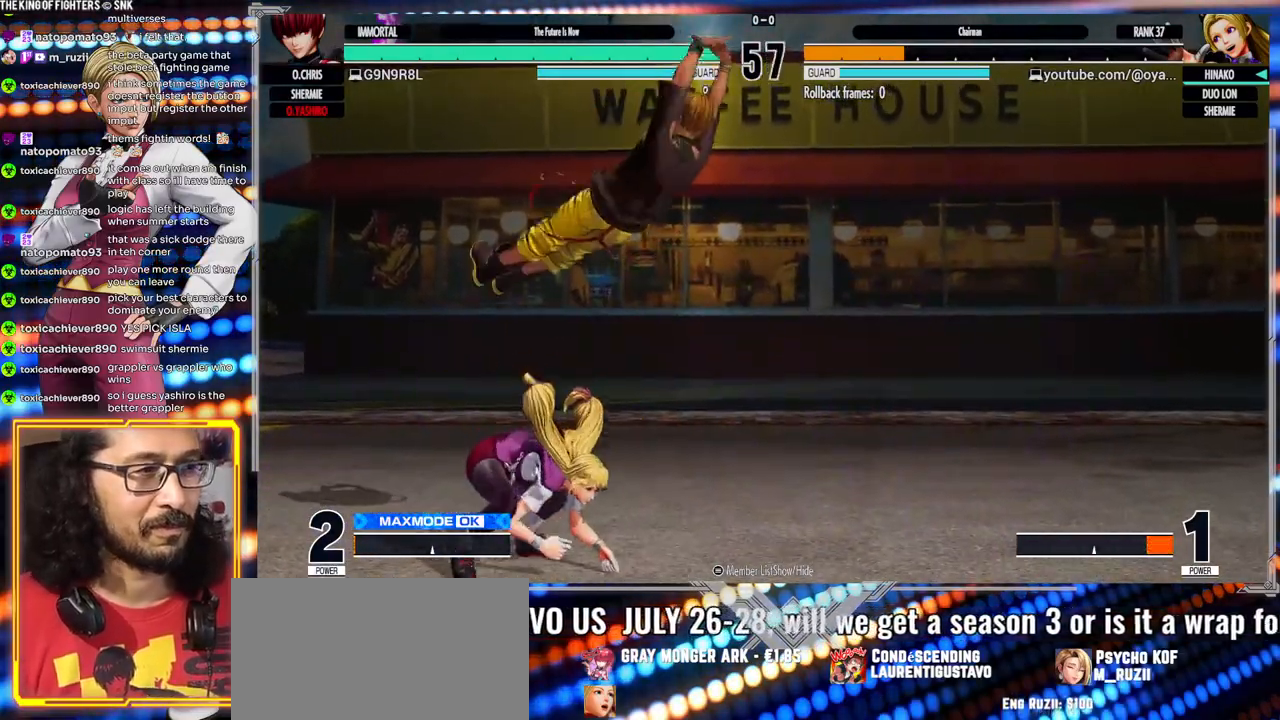
{"dt_ms": 500, "buttons": [], "left_stick": "left", "events": [[17, "B", "up"], [83, "left_stick", "left"]]}
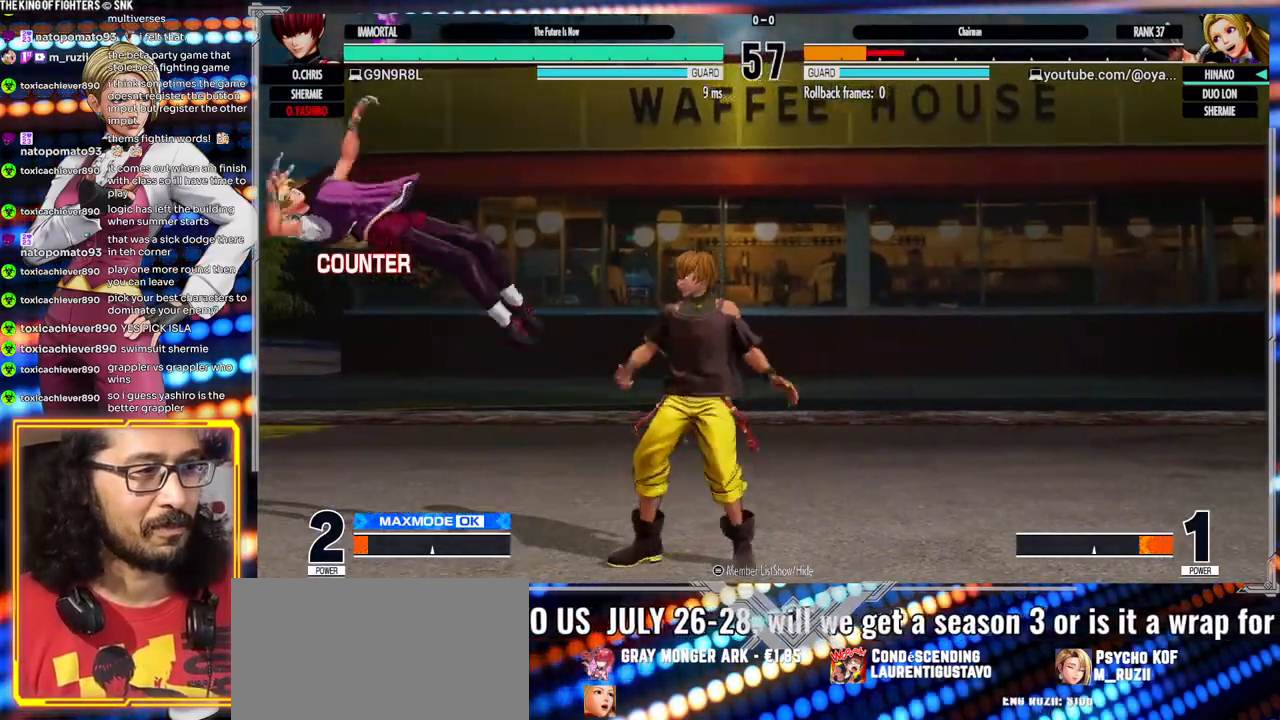
{"dt_ms": 500, "buttons": [], "left_stick": "left", "events": [[83, "A", "down"], [83, "X", "down"], [250, "A", "up"], [250, "X", "up"]]}
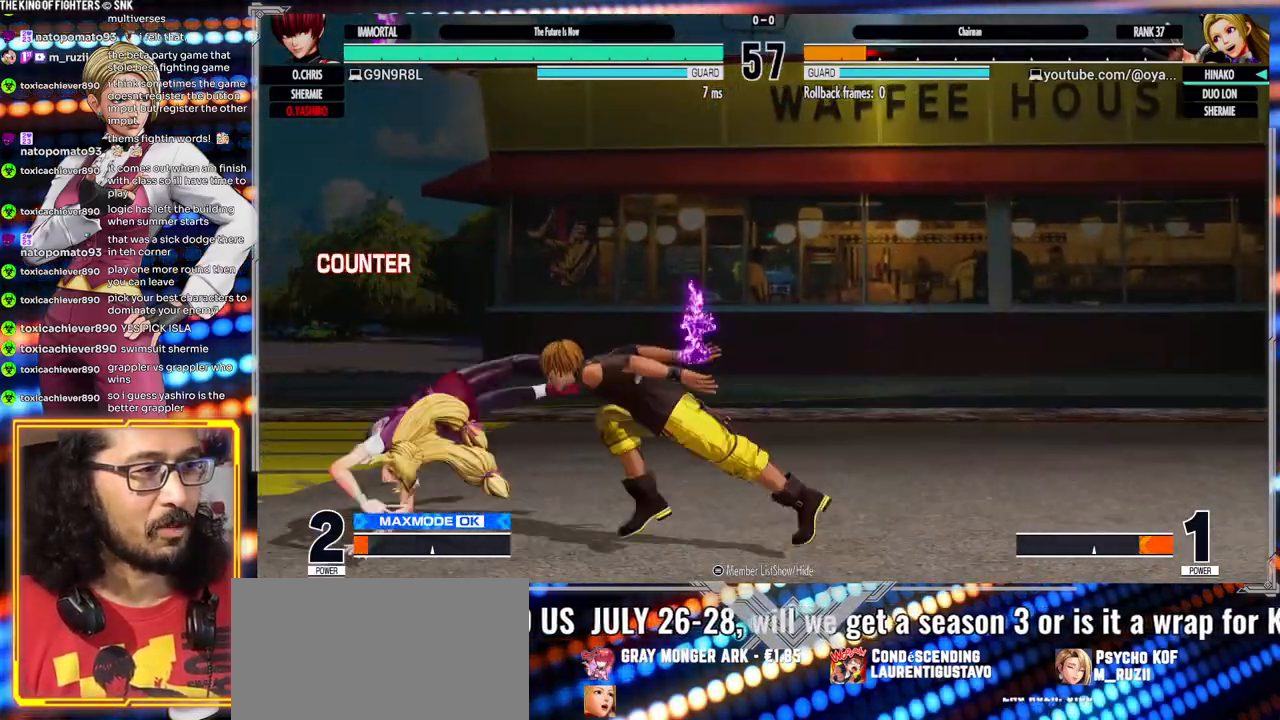
{"dt_ms": 1000, "buttons": [], "left_stick": "center"}
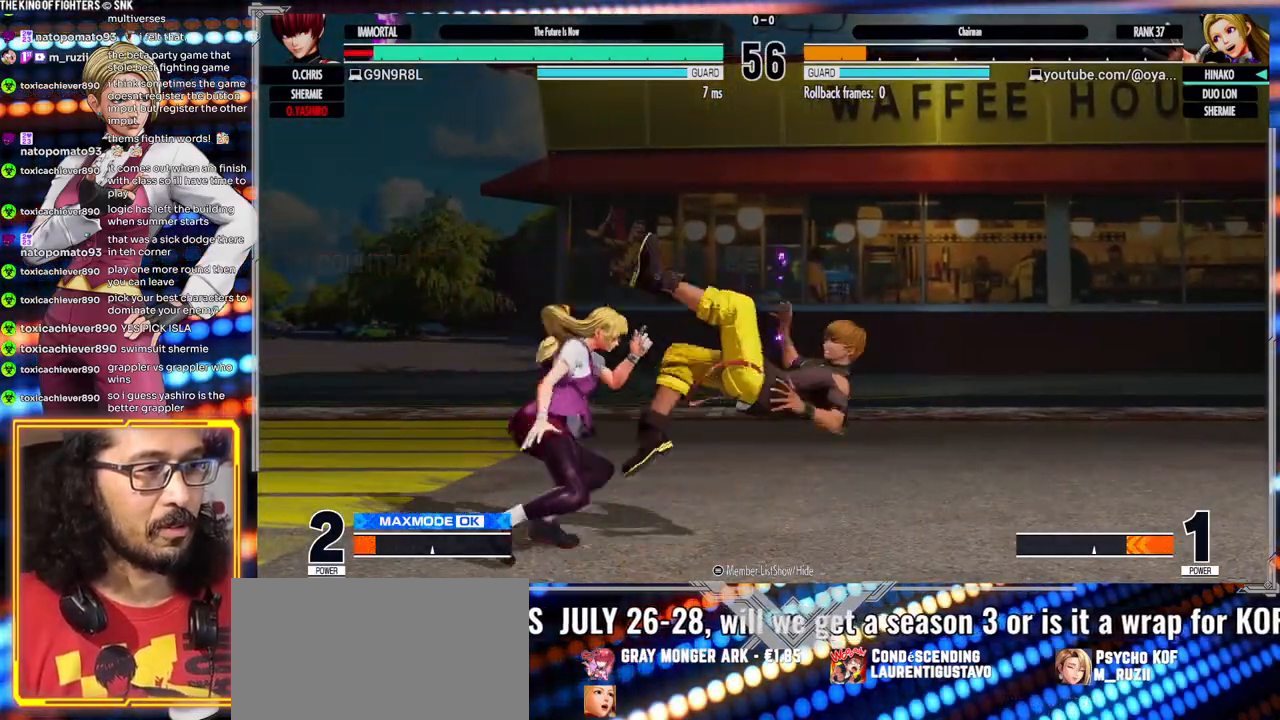
{"dt_ms": 500, "buttons": [], "left_stick": "right", "events": [[67, "left_stick", "right"], [133, "left_stick", "center"], [200, "left_stick", "right"]]}
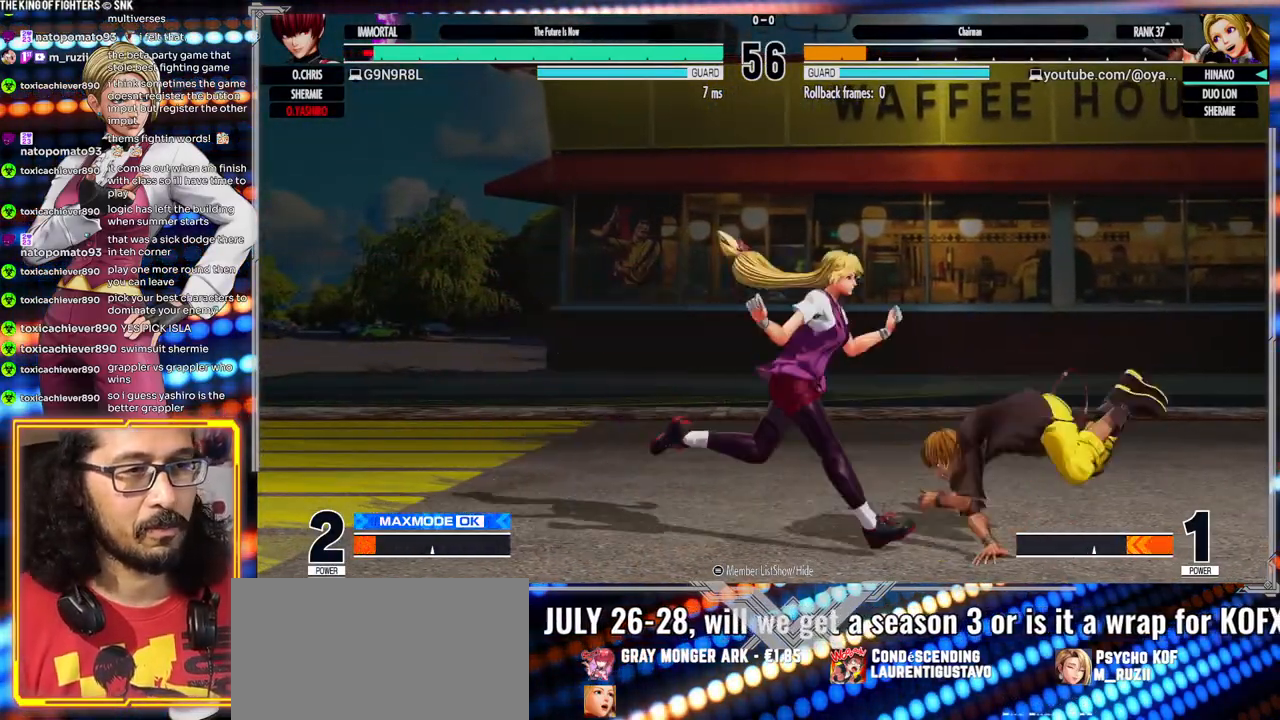
{"dt_ms": 500, "buttons": [], "left_stick": "right", "events": [[300, "B", "down"], [450, "B", "up"]]}
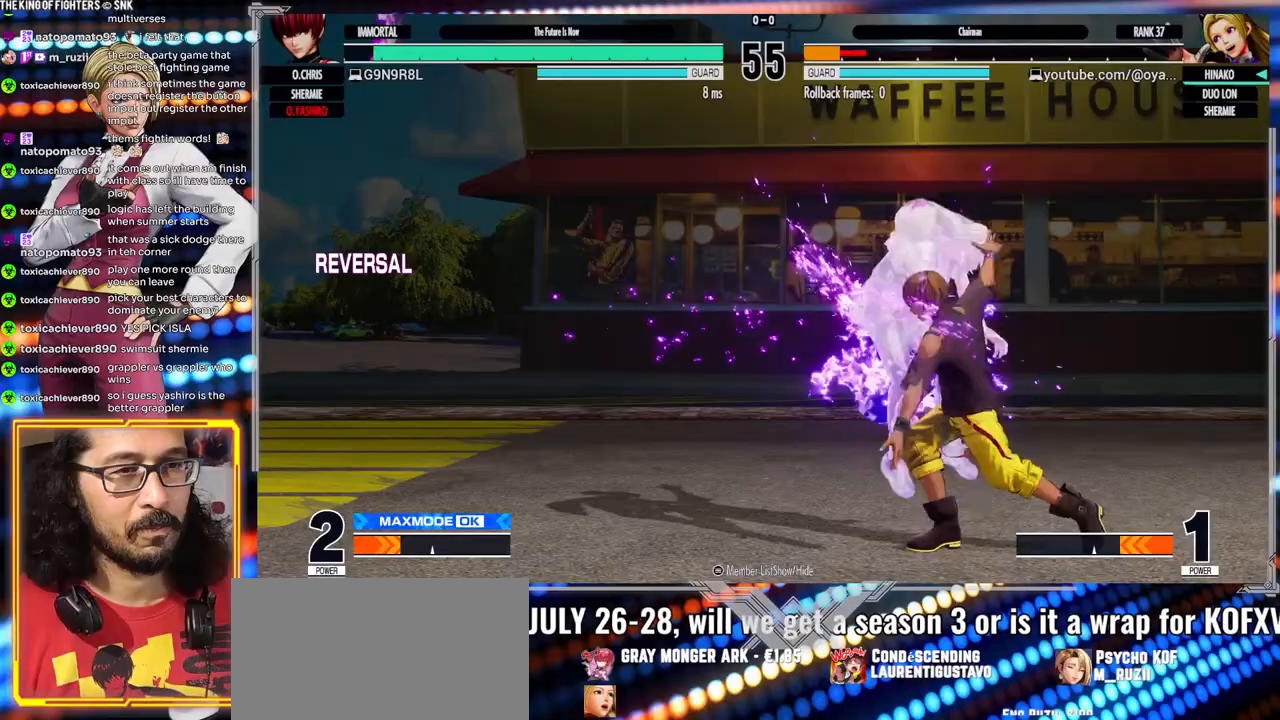
{"dt_ms": 500, "buttons": [], "left_stick": "left", "events": [[17, "left_stick", "center"], [67, "left_stick", "left"]]}
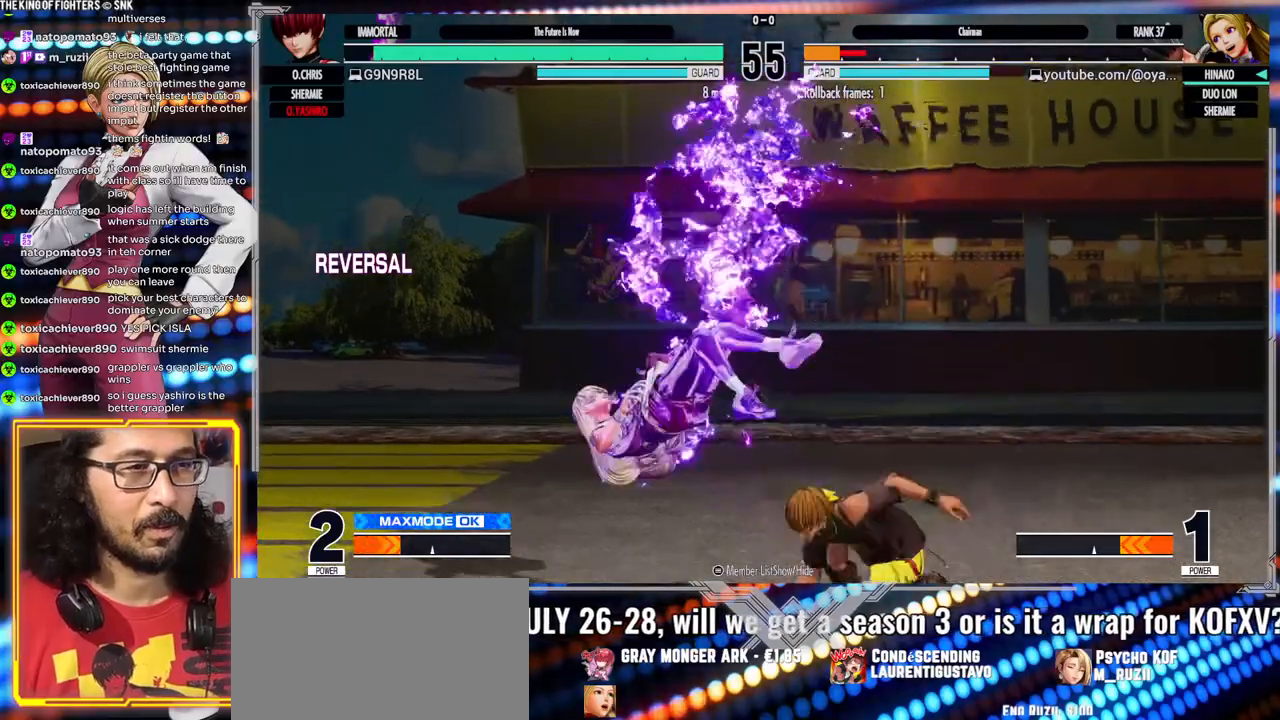
{"dt_ms": 500, "buttons": [], "left_stick": "left", "events": [[33, "A", "down"], [33, "X", "down"], [50, "A", "up"], [50, "X", "up"]]}
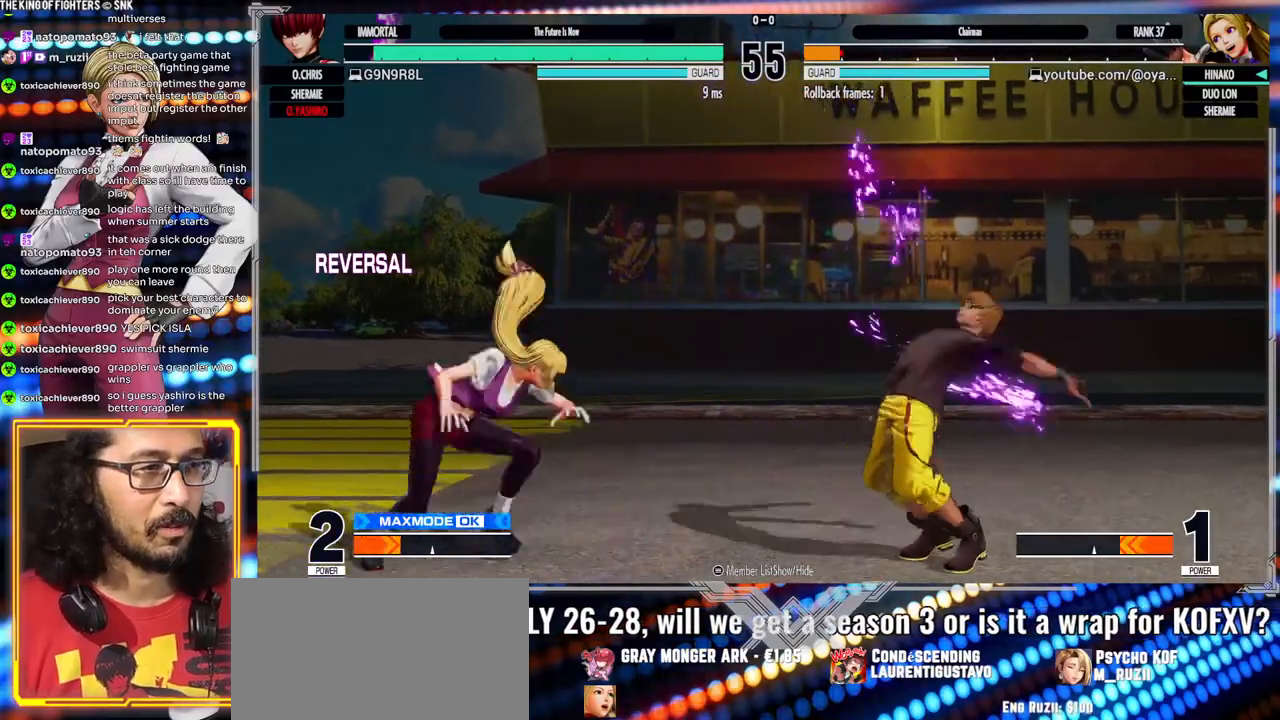
{"dt_ms": 500, "buttons": [], "left_stick": "left", "events": []}
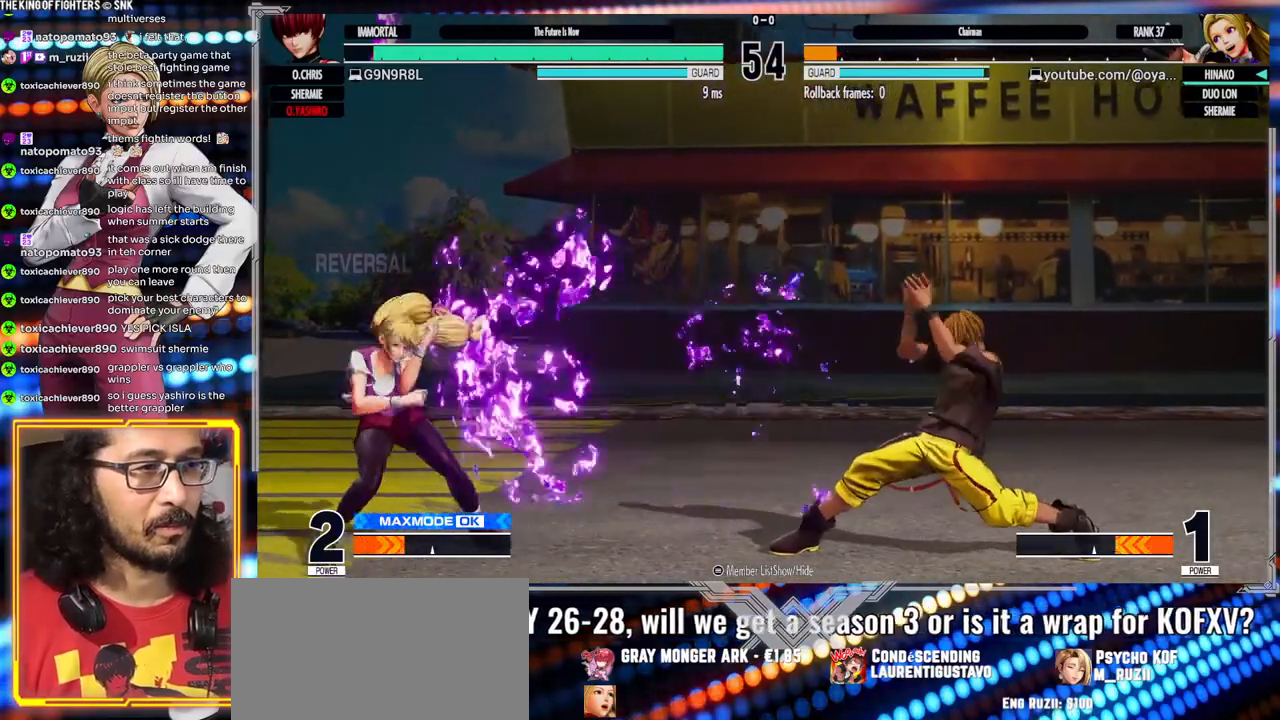
{"dt_ms": 500, "buttons": [], "left_stick": "down"}
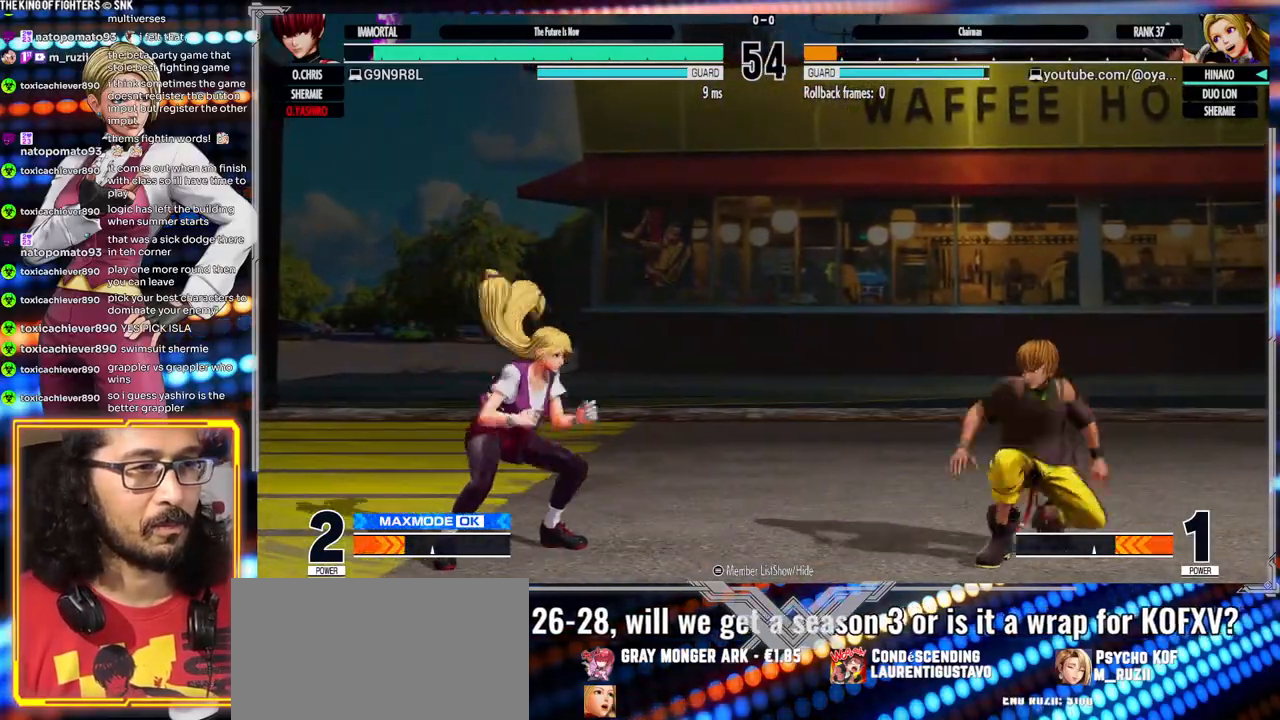
{"dt_ms": 500, "buttons": ["R1"], "left_stick": "left"}